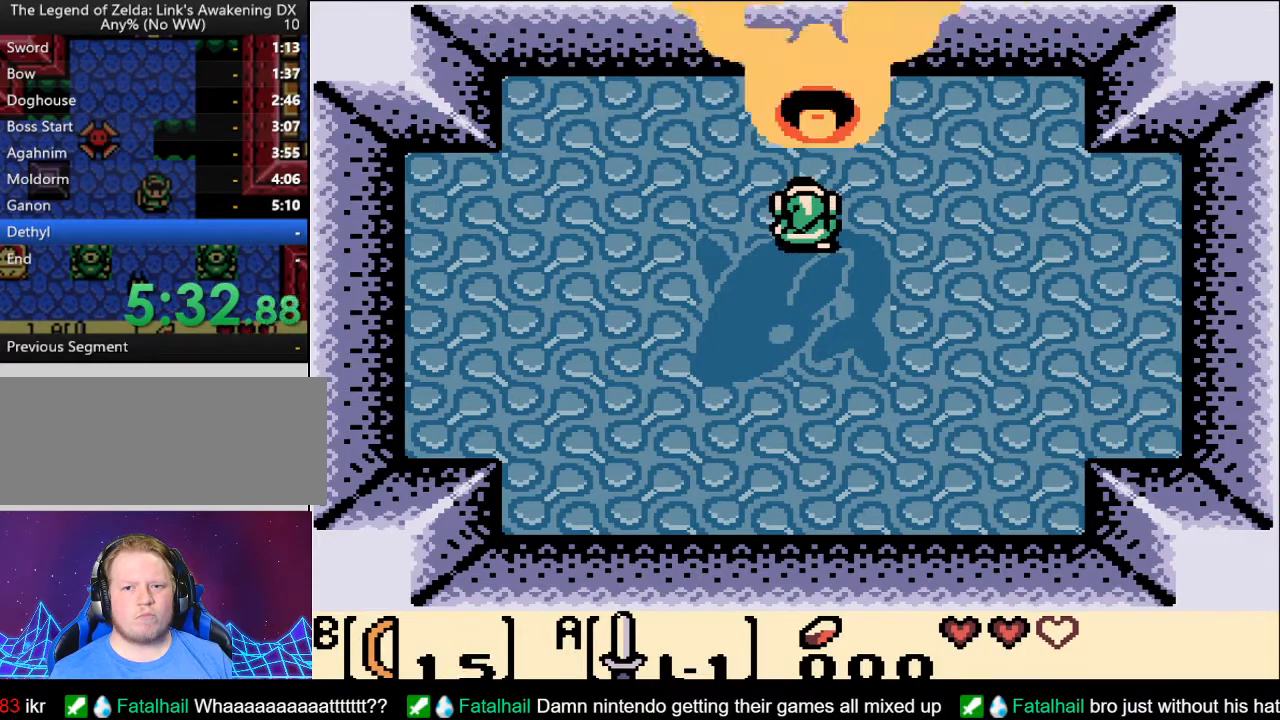
Gameplay with a controller (Nintendo layout); each line is a JSON object with the inputs held at the frame after it. "events" lists button and stick changes between this image and that frame as [ms after this image, input, new state], when the widget could be followed in between. Not read: L3 R3.
{"buttons": [], "events": [[133, "B", "up"], [267, "B", "down"], [417, "B", "up"]]}
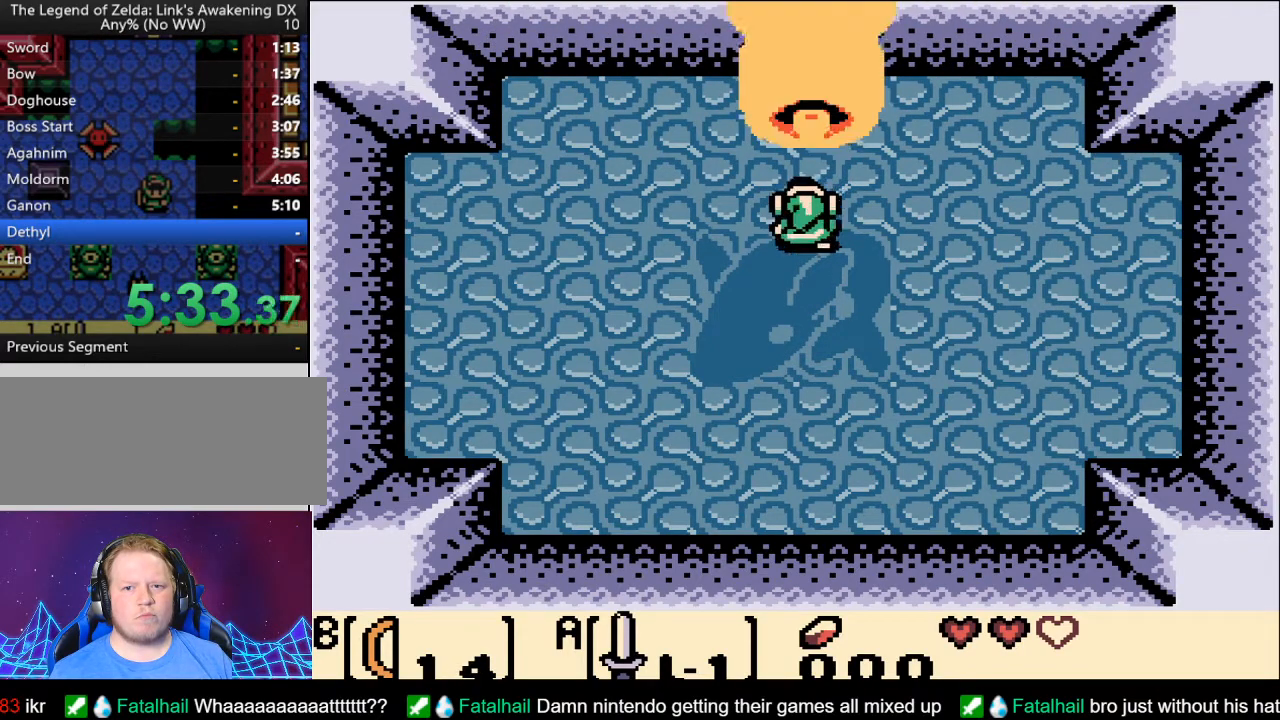
{"buttons": ["DPAD_DOWN"], "events": [[117, "DPAD_DOWN", "down"]]}
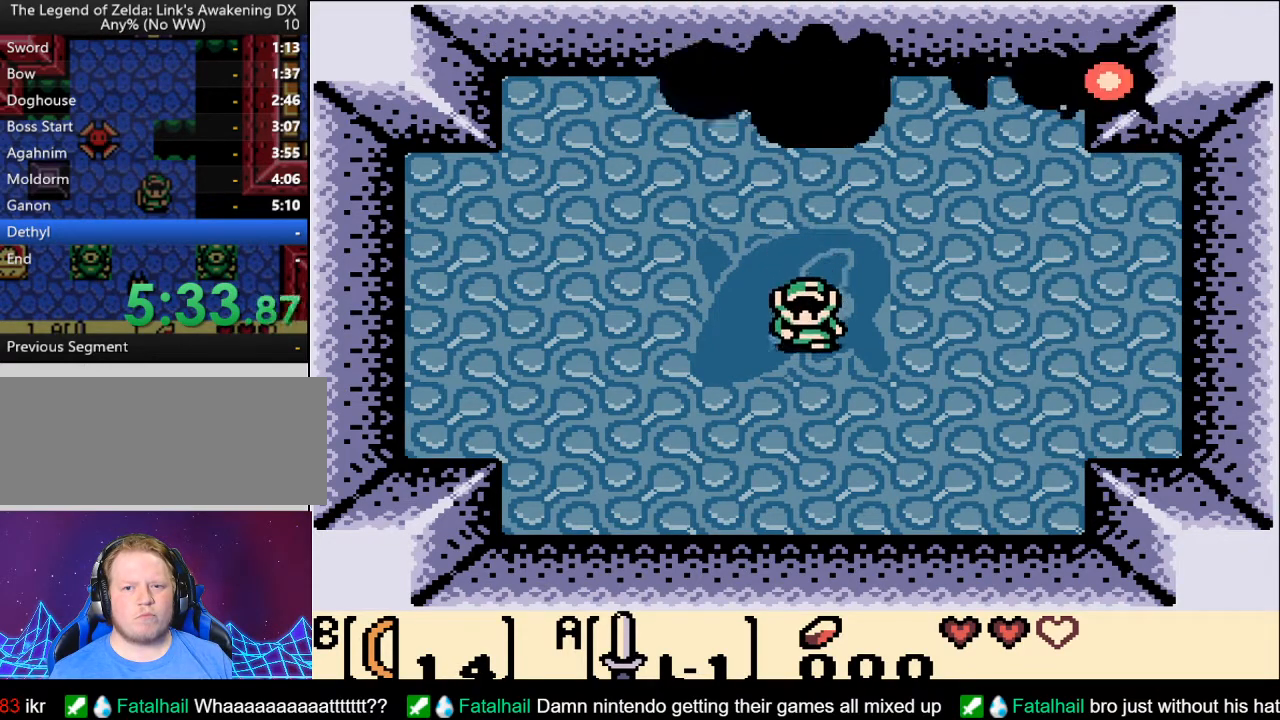
{"buttons": [], "events": [[333, "DPAD_DOWN", "up"]]}
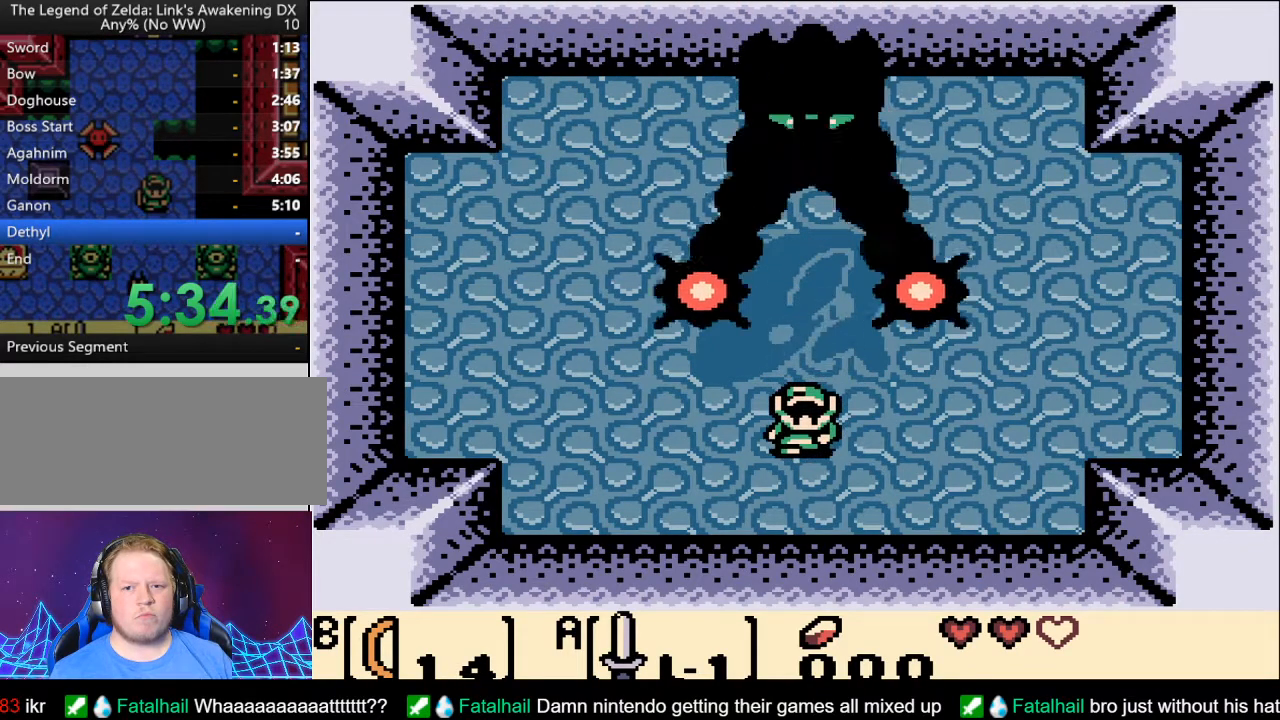
{"buttons": ["DPAD_UP"], "events": [[333, "DPAD_UP", "down"]]}
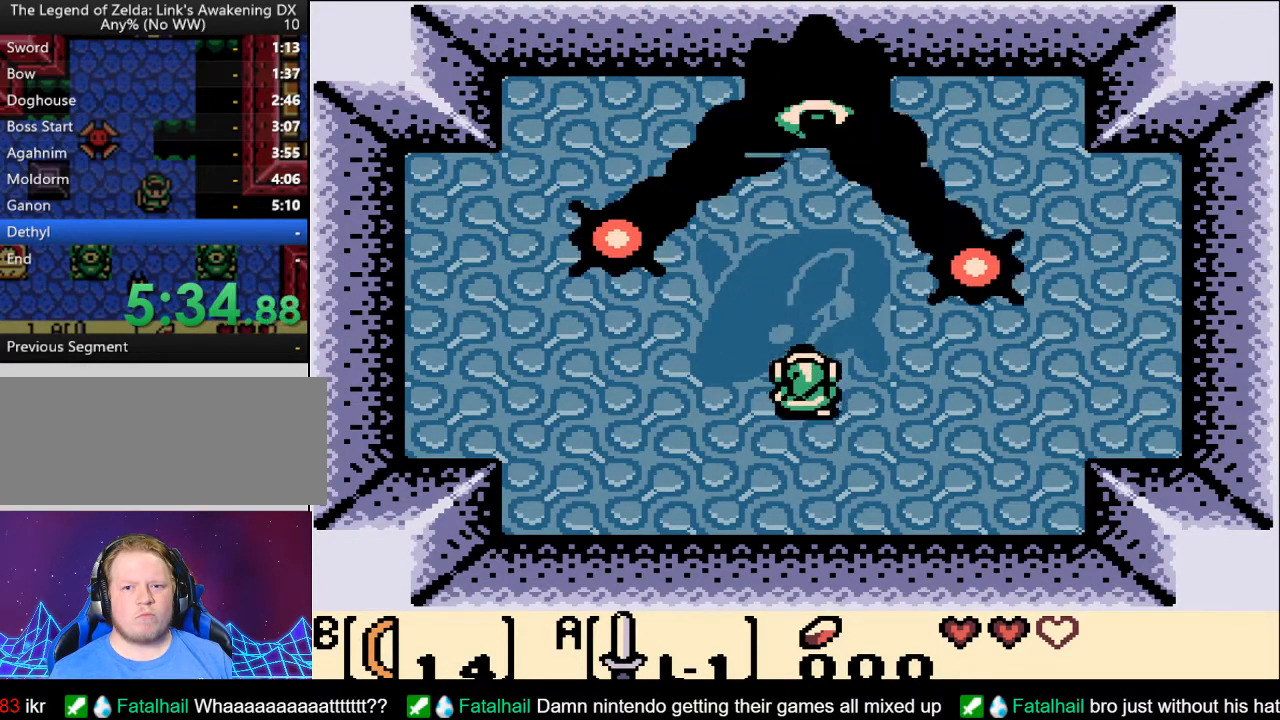
{"buttons": [], "events": [[317, "B", "down"], [483, "B", "up"], [483, "DPAD_UP", "up"]]}
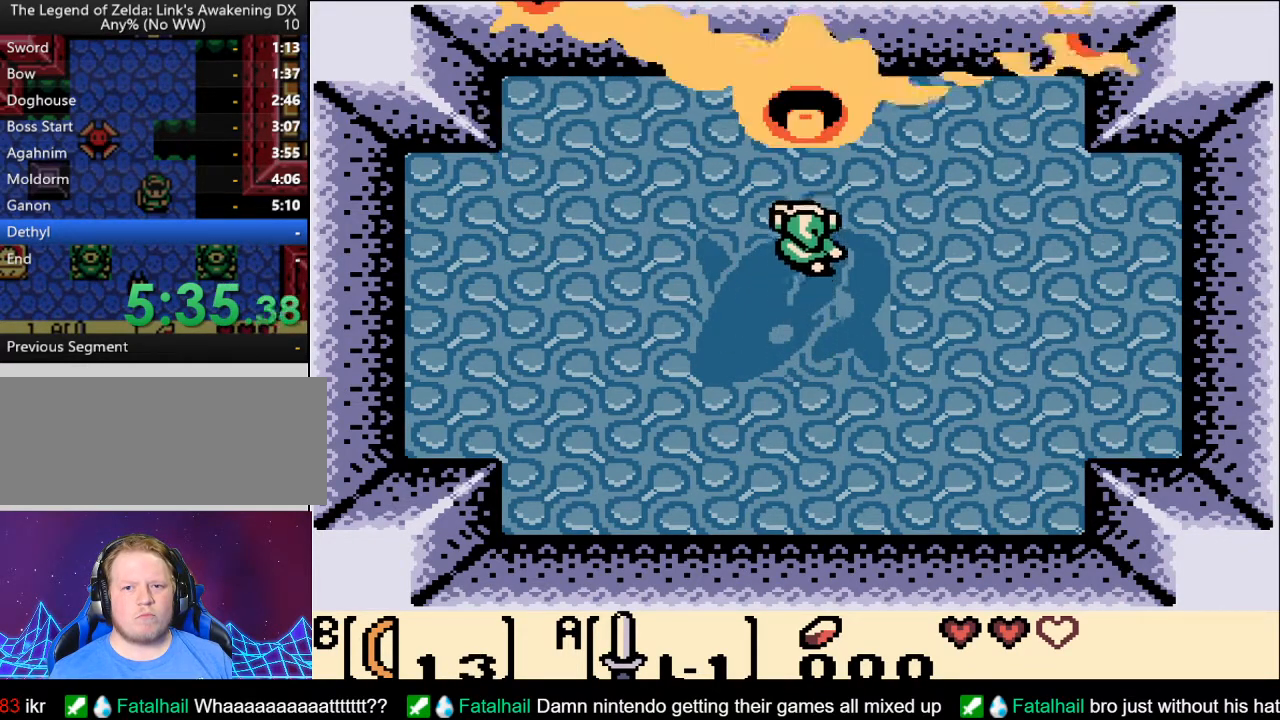
{"buttons": ["B"], "events": [[133, "B", "down"], [283, "B", "up"], [433, "B", "down"]]}
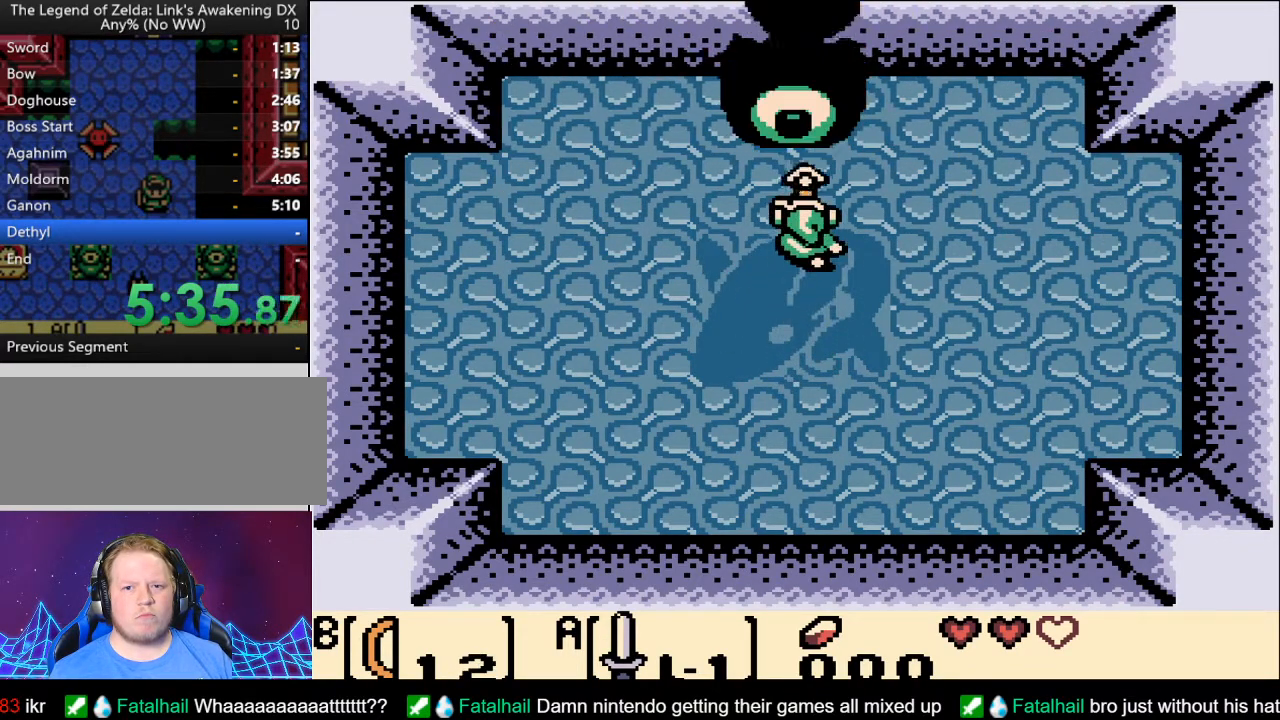
{"buttons": ["DPAD_DOWN"], "events": [[100, "B", "up"], [250, "B", "down"], [383, "B", "up"], [483, "DPAD_DOWN", "down"]]}
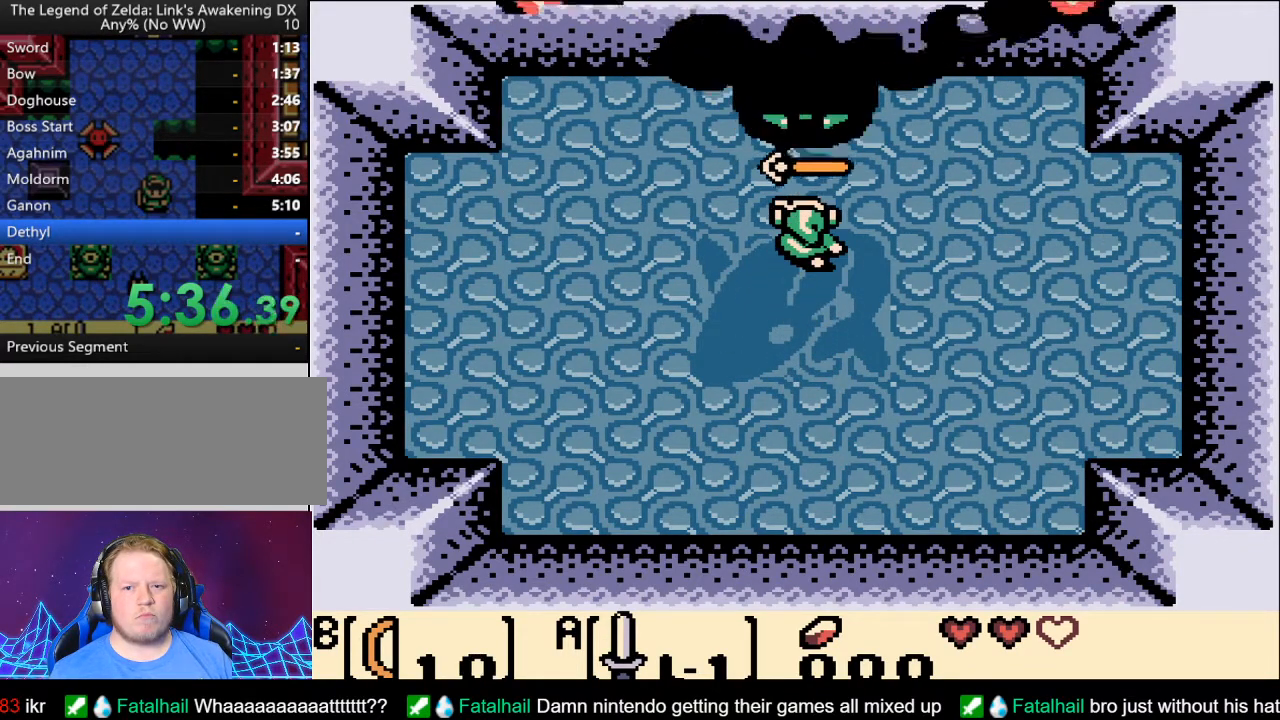
{"buttons": ["DPAD_DOWN"], "events": []}
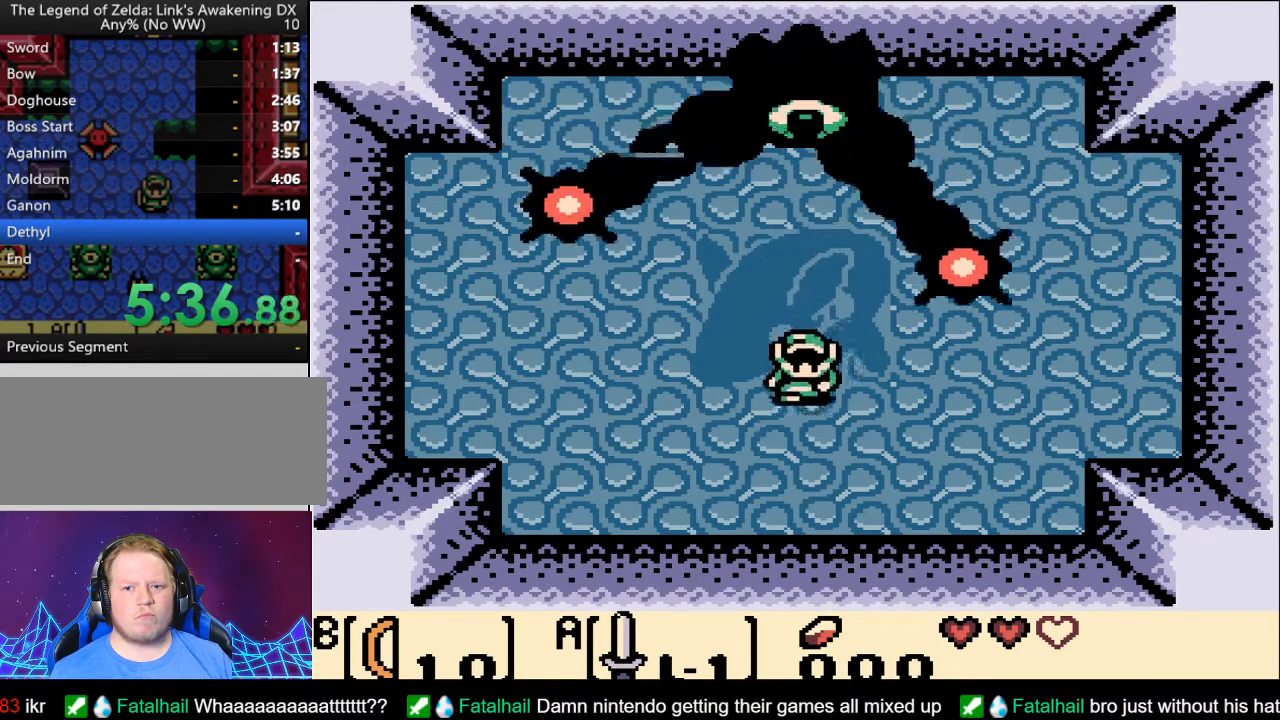
{"buttons": ["DPAD_UP"], "events": [[100, "DPAD_DOWN", "up"], [400, "DPAD_UP", "down"]]}
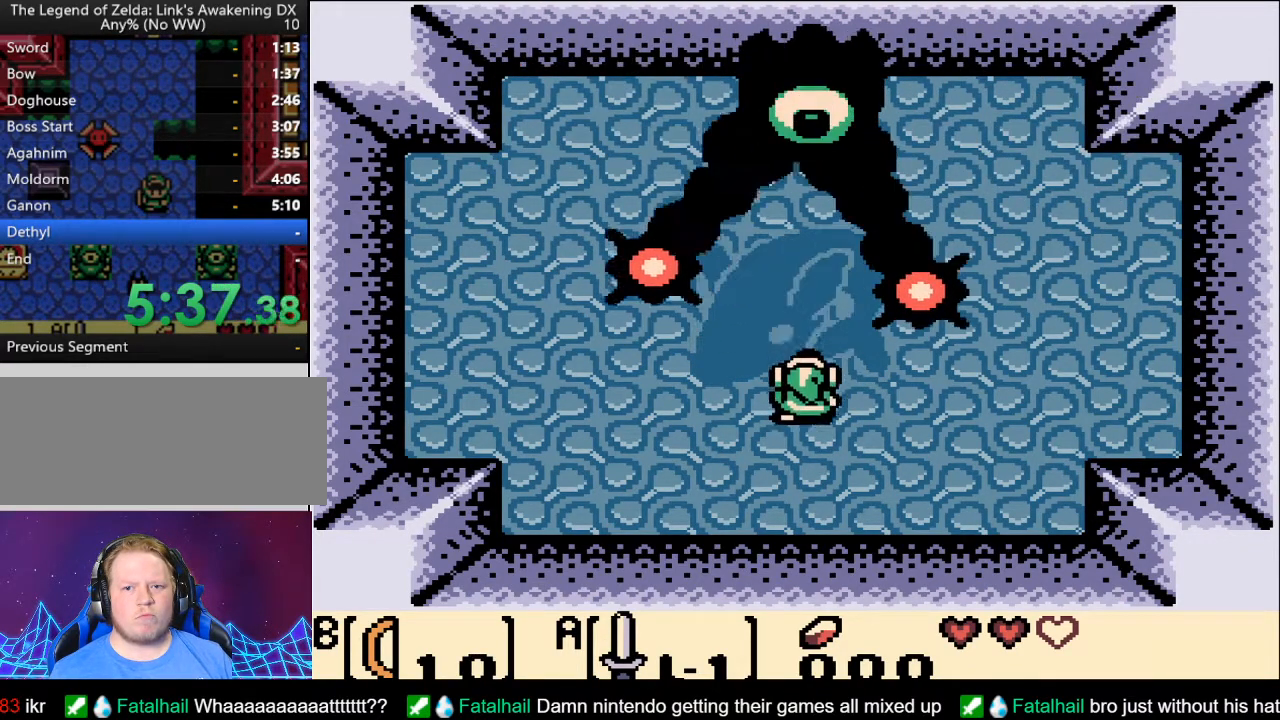
{"buttons": ["B"], "events": [[150, "B", "down"], [300, "B", "up"], [433, "DPAD_UP", "up"], [483, "B", "down"]]}
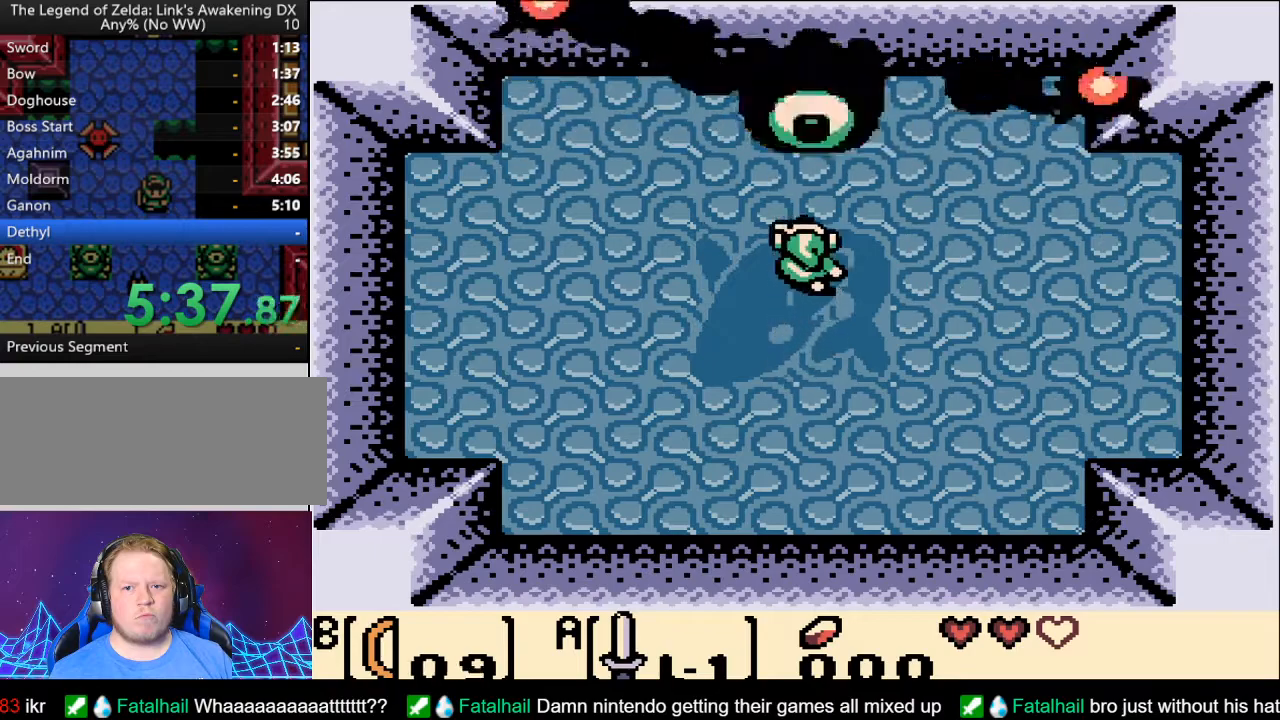
{"buttons": [], "events": [[100, "B", "up"], [217, "B", "down"], [317, "B", "up"]]}
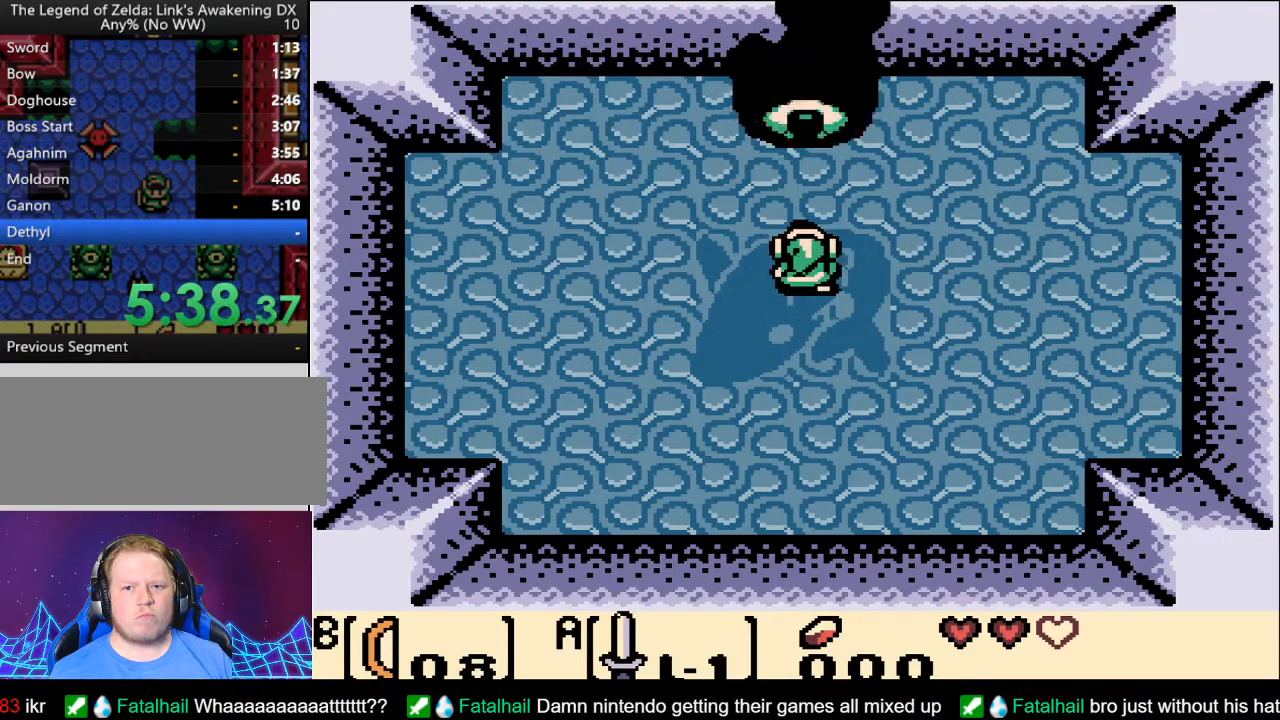
{"buttons": ["DPAD_DOWN"], "events": [[67, "B", "down"], [167, "B", "up"], [433, "DPAD_DOWN", "down"]]}
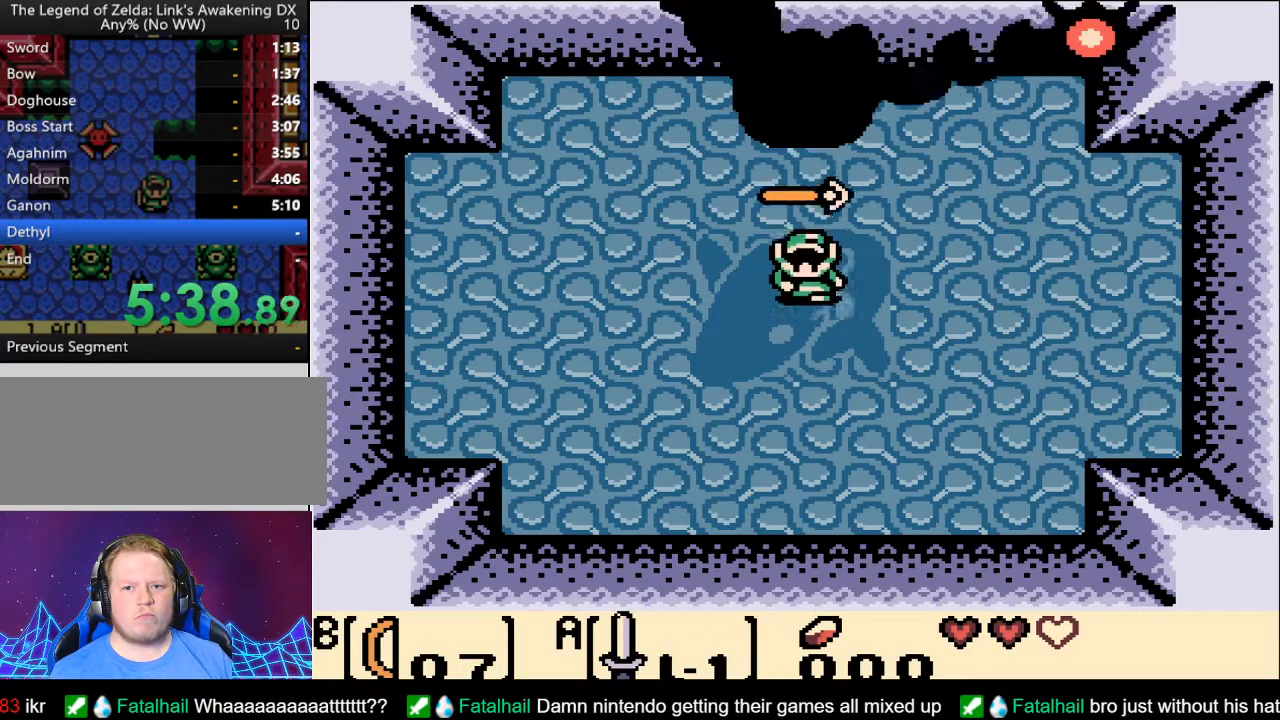
{"buttons": ["DPAD_DOWN"], "events": []}
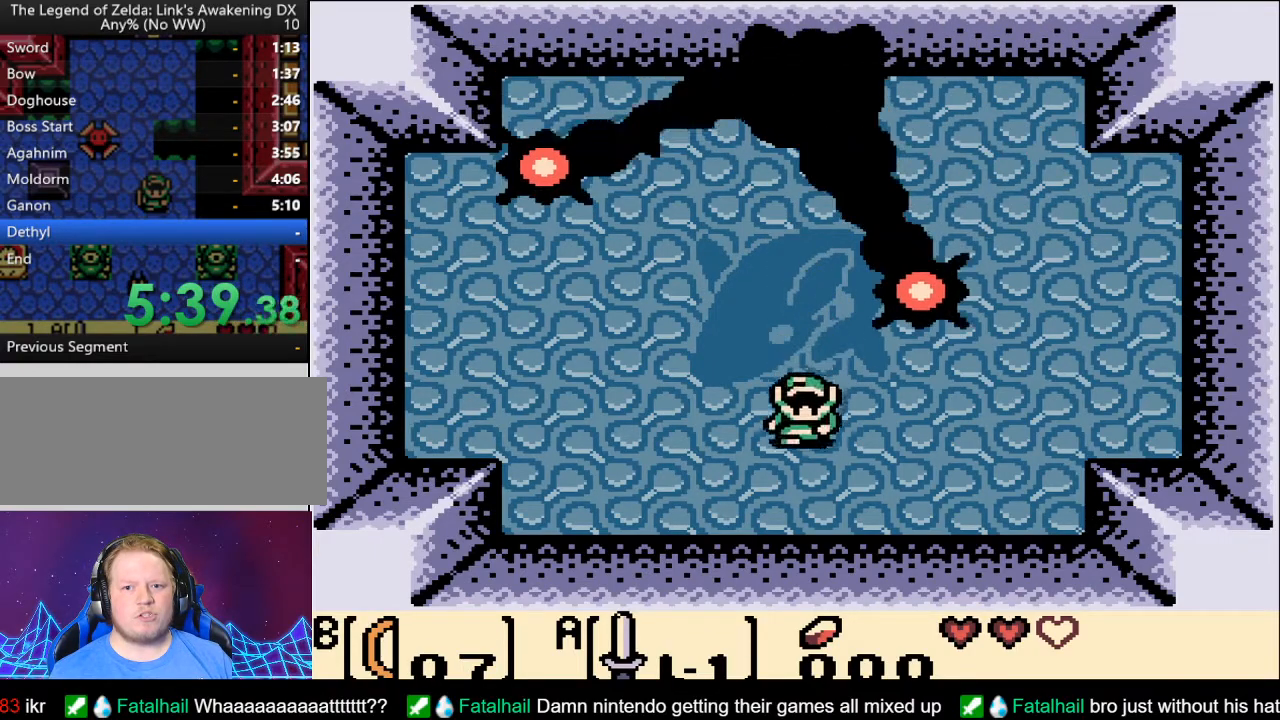
{"buttons": ["DPAD_UP"], "events": [[217, "DPAD_DOWN", "up"], [467, "DPAD_UP", "down"]]}
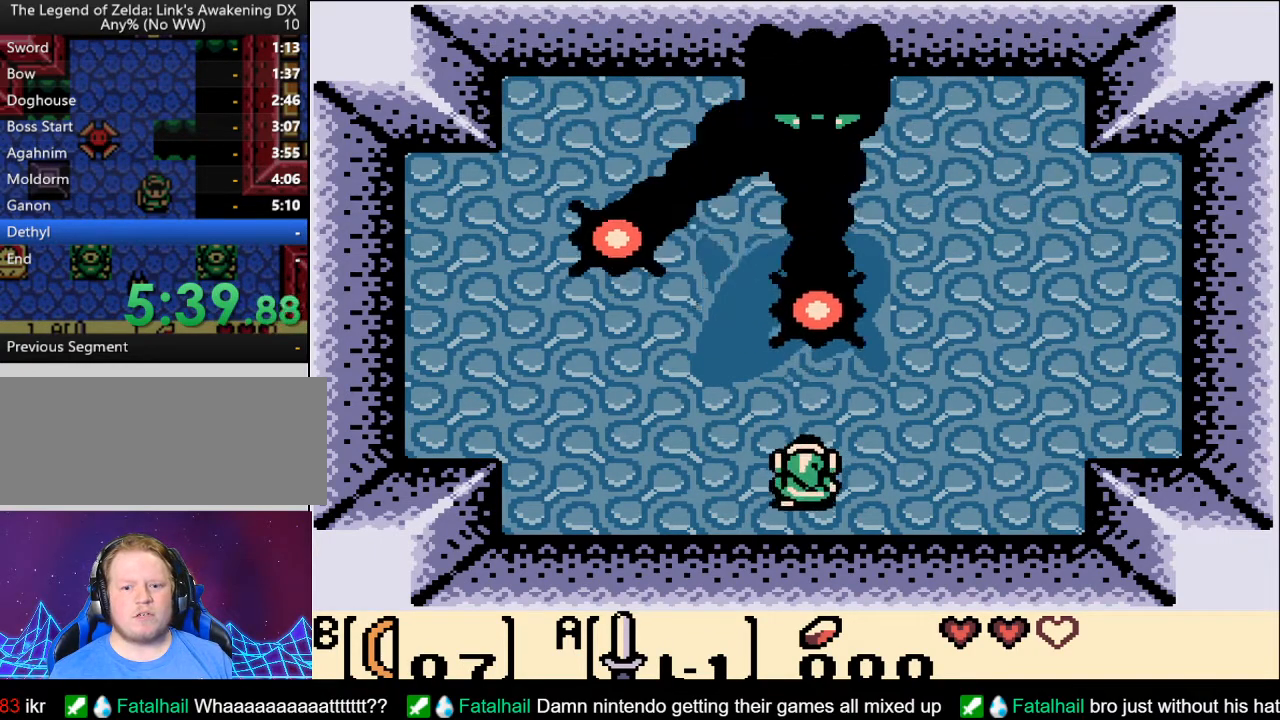
{"buttons": ["DPAD_UP"], "events": []}
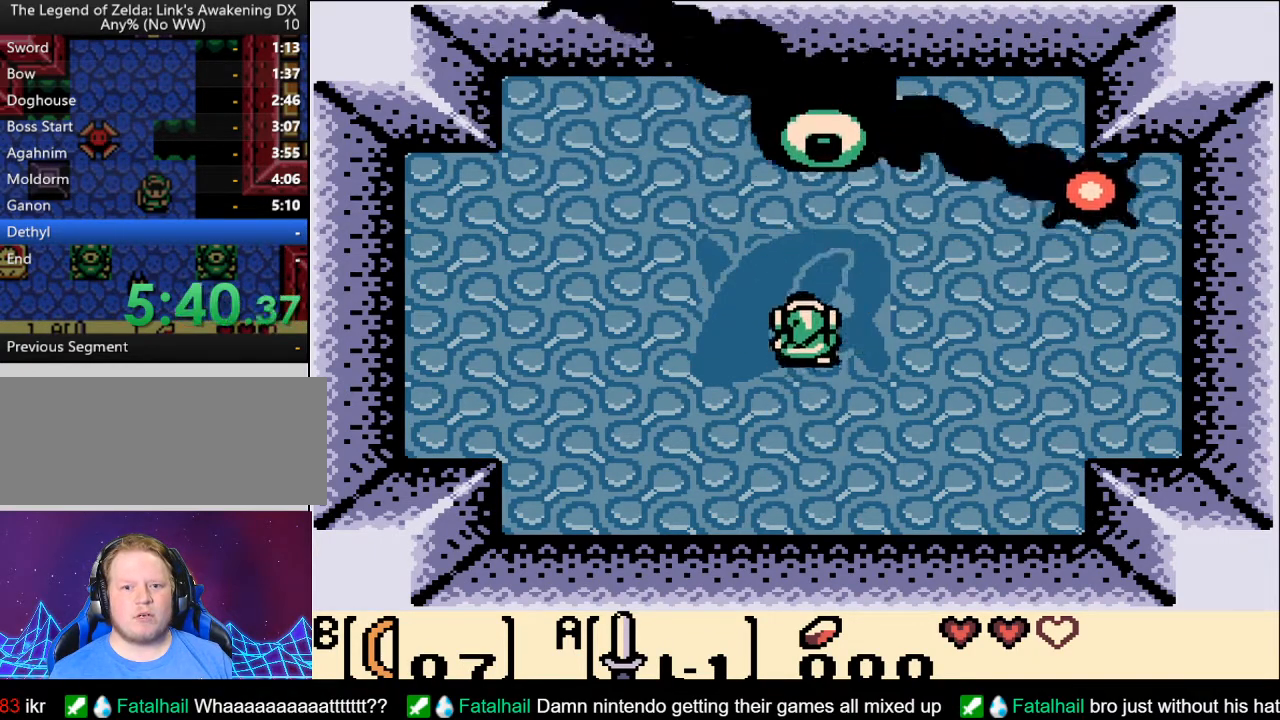
{"buttons": ["B"], "events": [[83, "B", "down"], [117, "DPAD_UP", "up"], [250, "B", "up"], [400, "B", "down"]]}
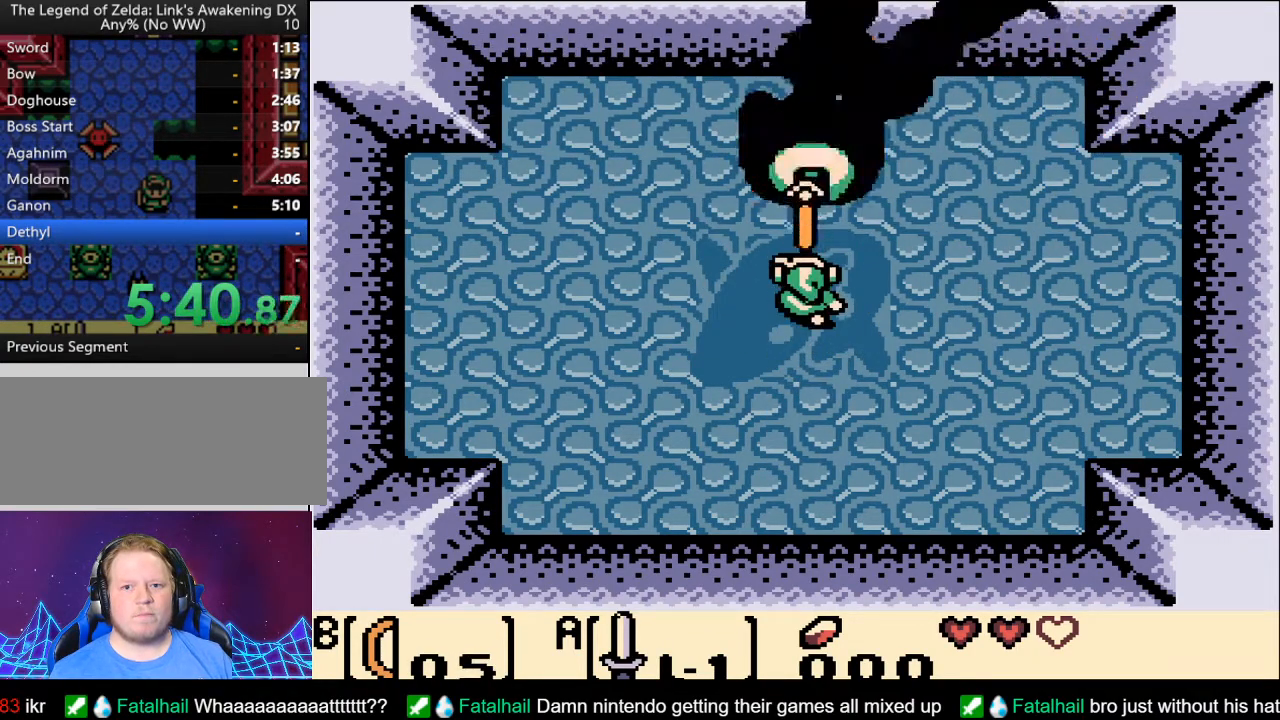
{"buttons": [], "events": [[33, "B", "up"], [183, "B", "down"], [333, "B", "up"]]}
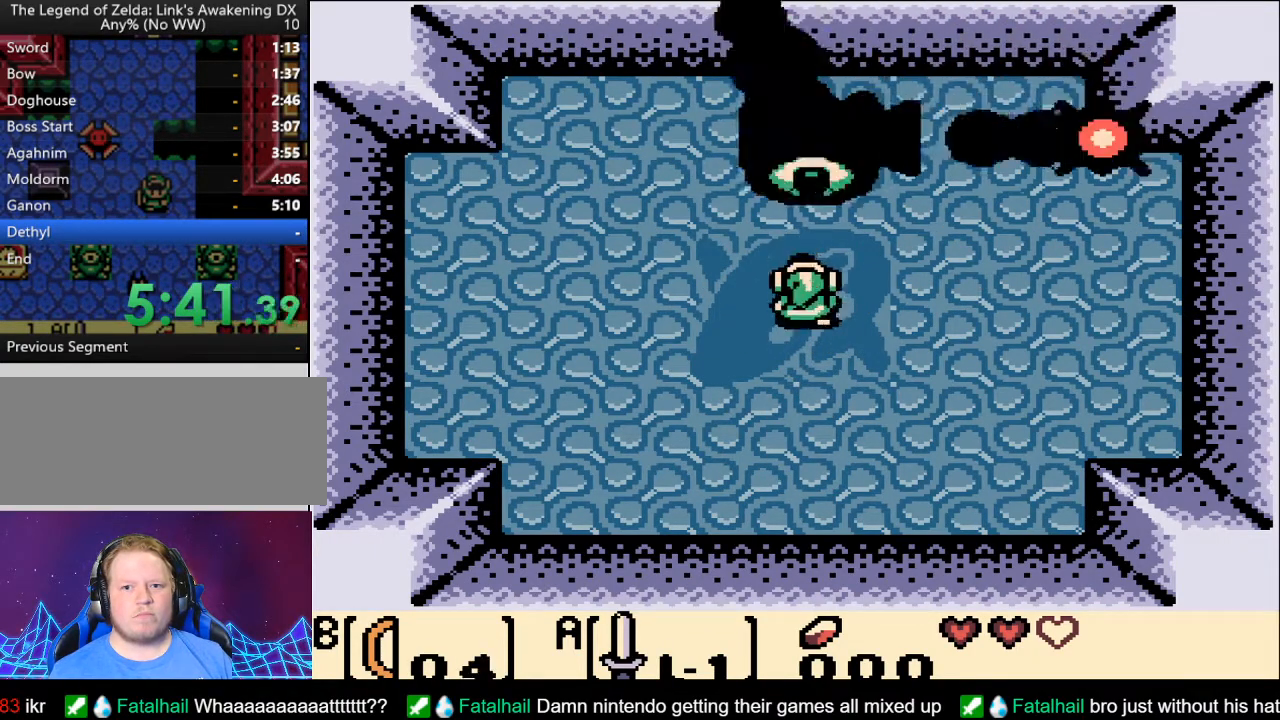
{"buttons": ["DPAD_DOWN"], "events": [[117, "DPAD_DOWN", "down"]]}
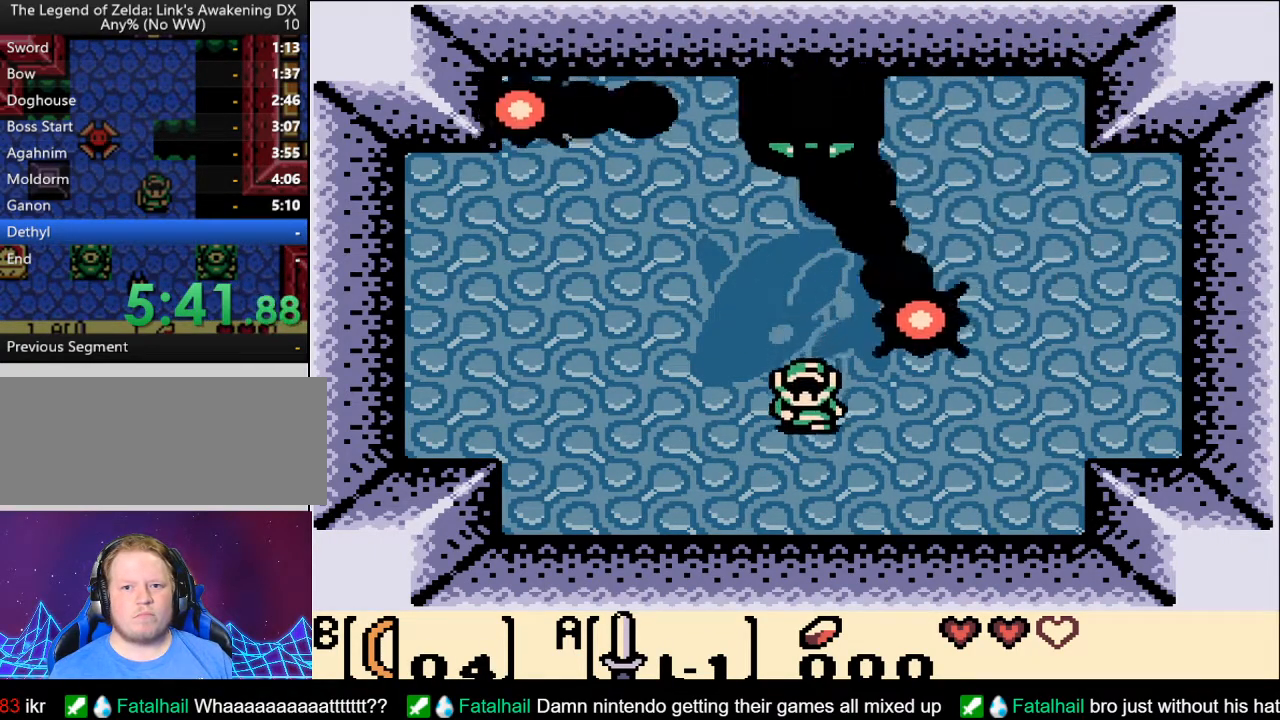
{"buttons": [], "events": [[283, "DPAD_DOWN", "up"]]}
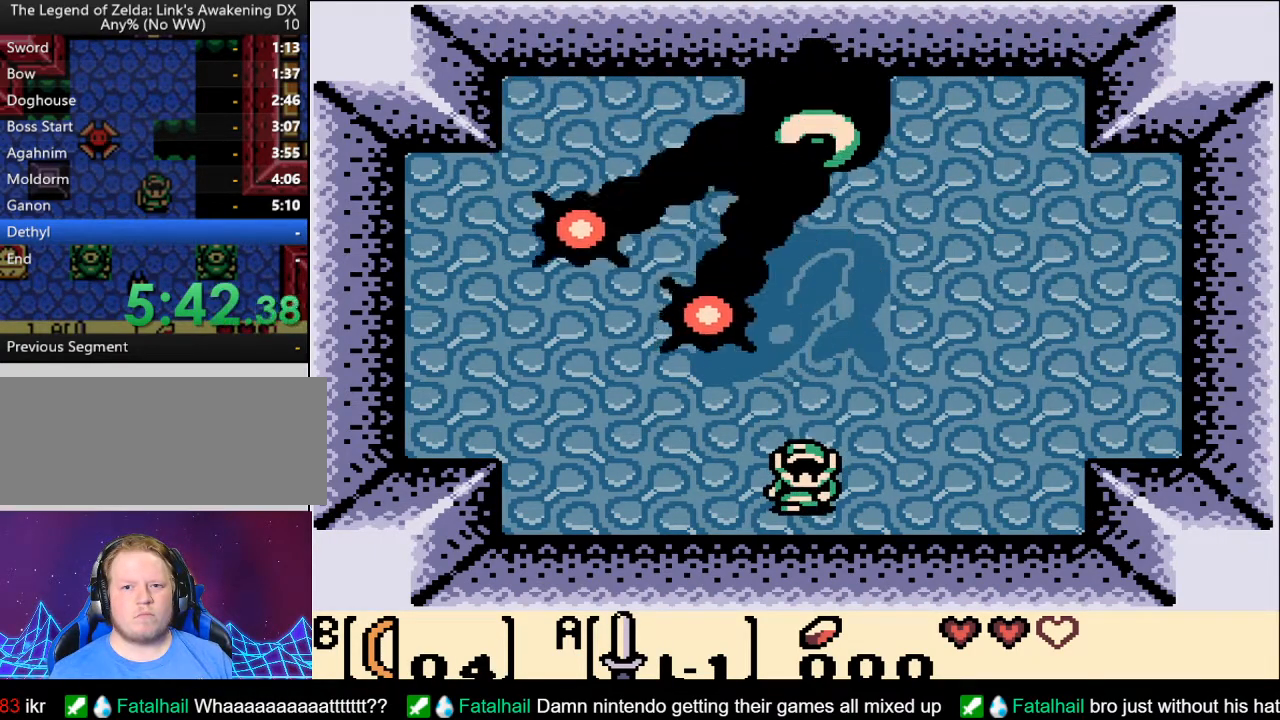
{"buttons": ["B", "DPAD_UP"], "events": [[50, "DPAD_UP", "down"], [367, "B", "down"]]}
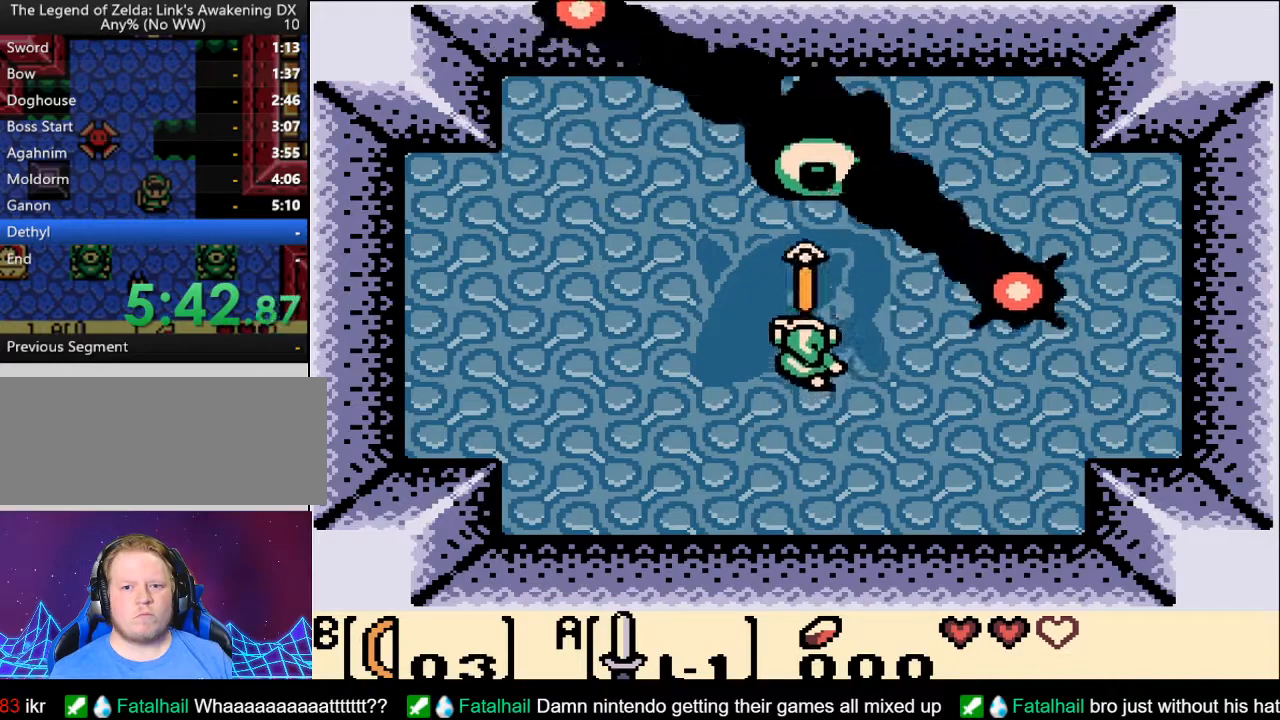
{"buttons": ["B"], "events": [[17, "B", "up"], [17, "DPAD_UP", "up"], [167, "B", "down"], [317, "B", "up"], [433, "B", "down"]]}
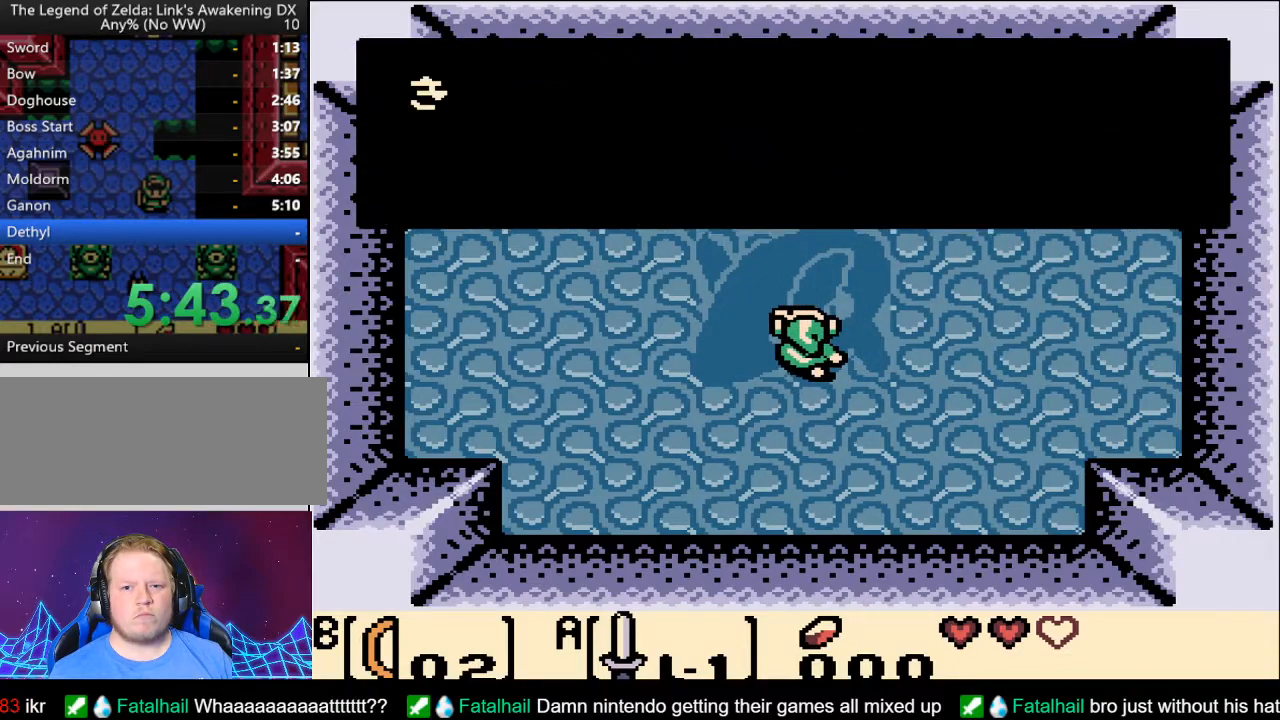
{"buttons": [], "events": [[50, "B", "up"]]}
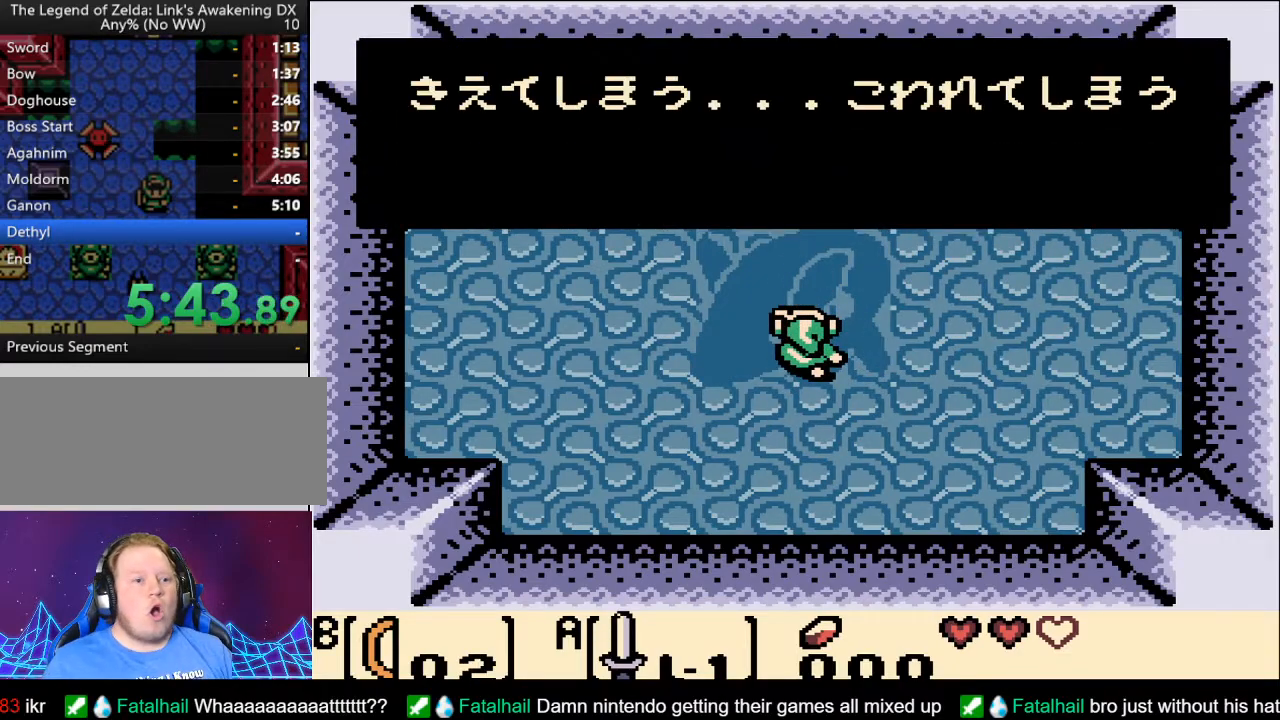
{"buttons": [], "events": []}
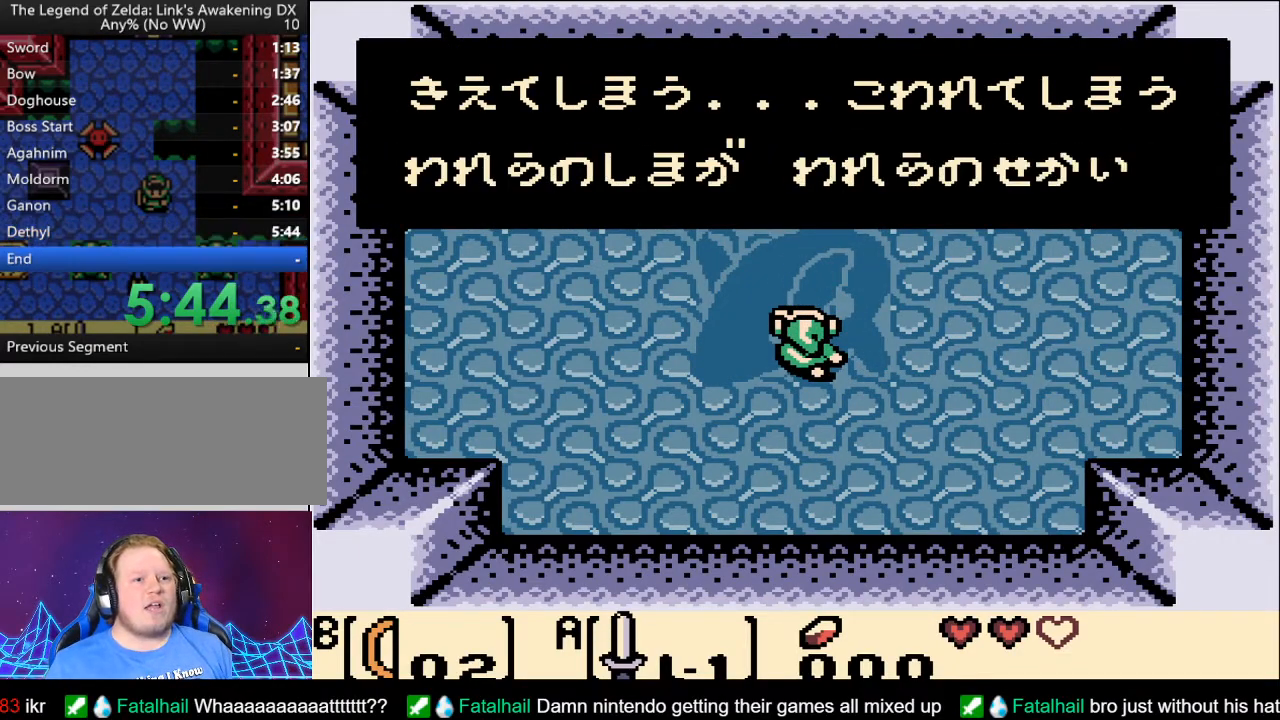
{"buttons": [], "events": []}
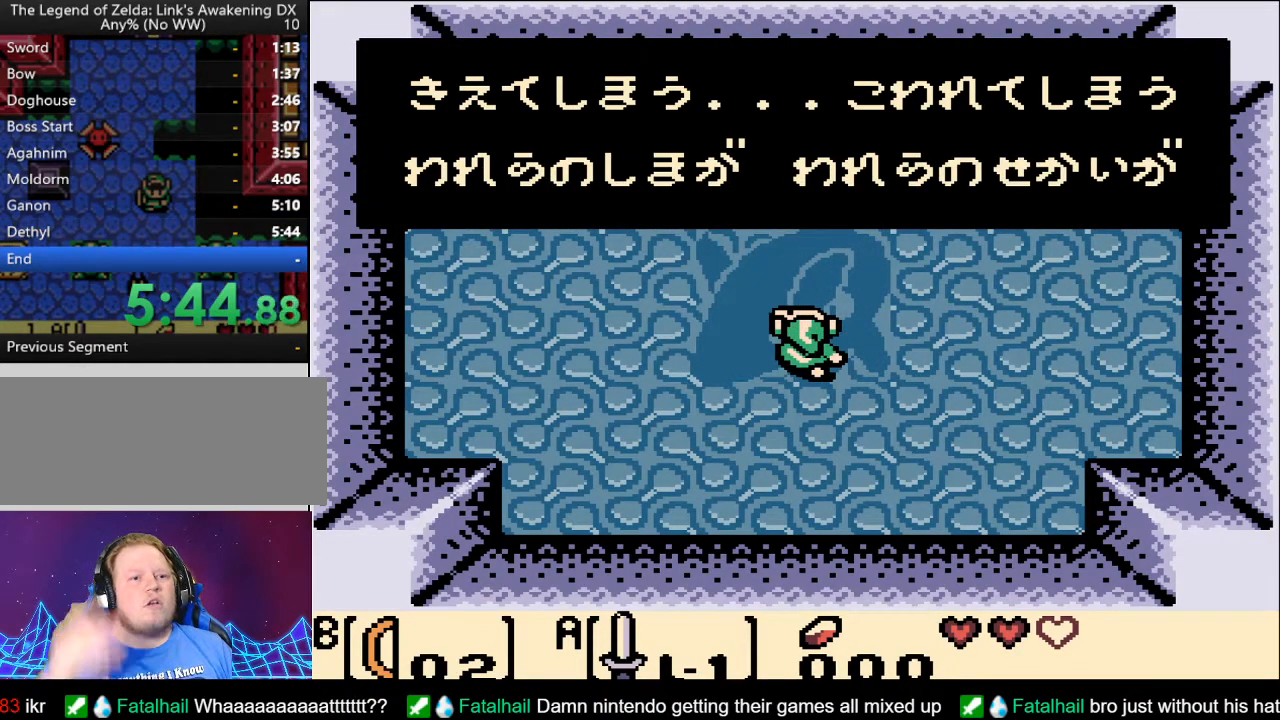
{"buttons": [], "events": []}
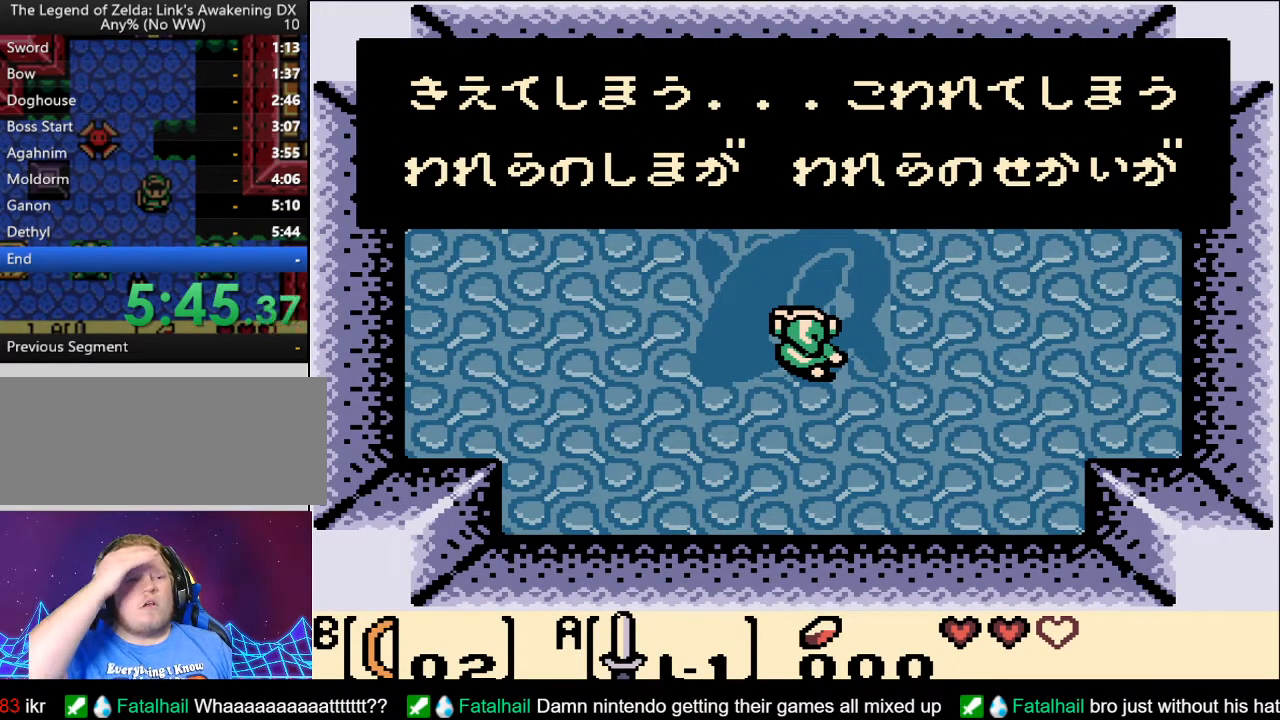
{"buttons": [], "events": []}
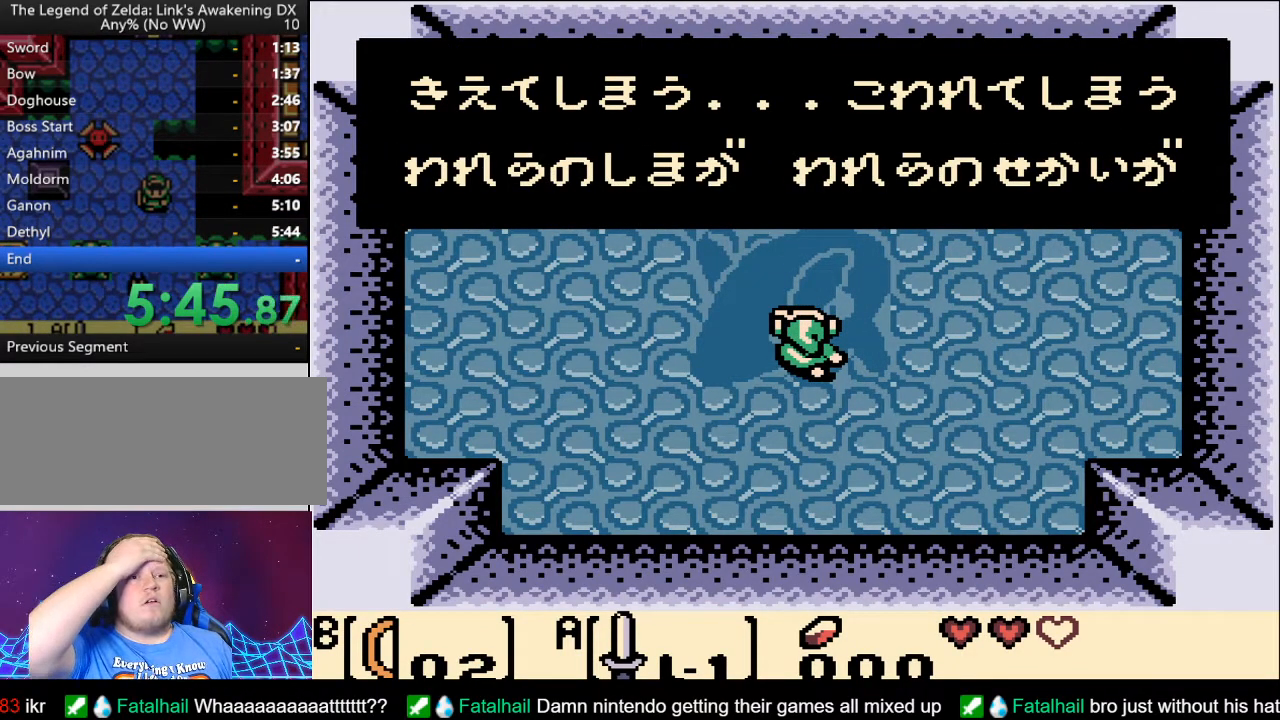
{"buttons": [], "events": []}
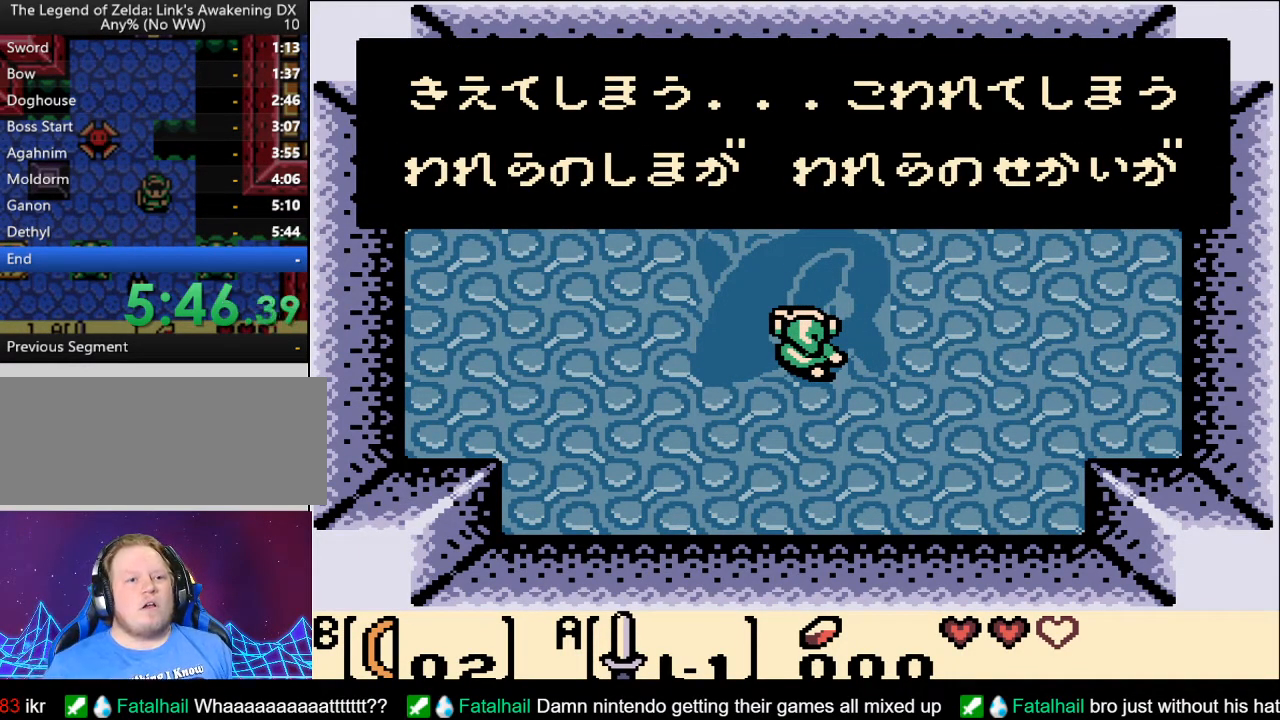
{"buttons": [], "events": [[200, "A", "down"], [400, "A", "up"]]}
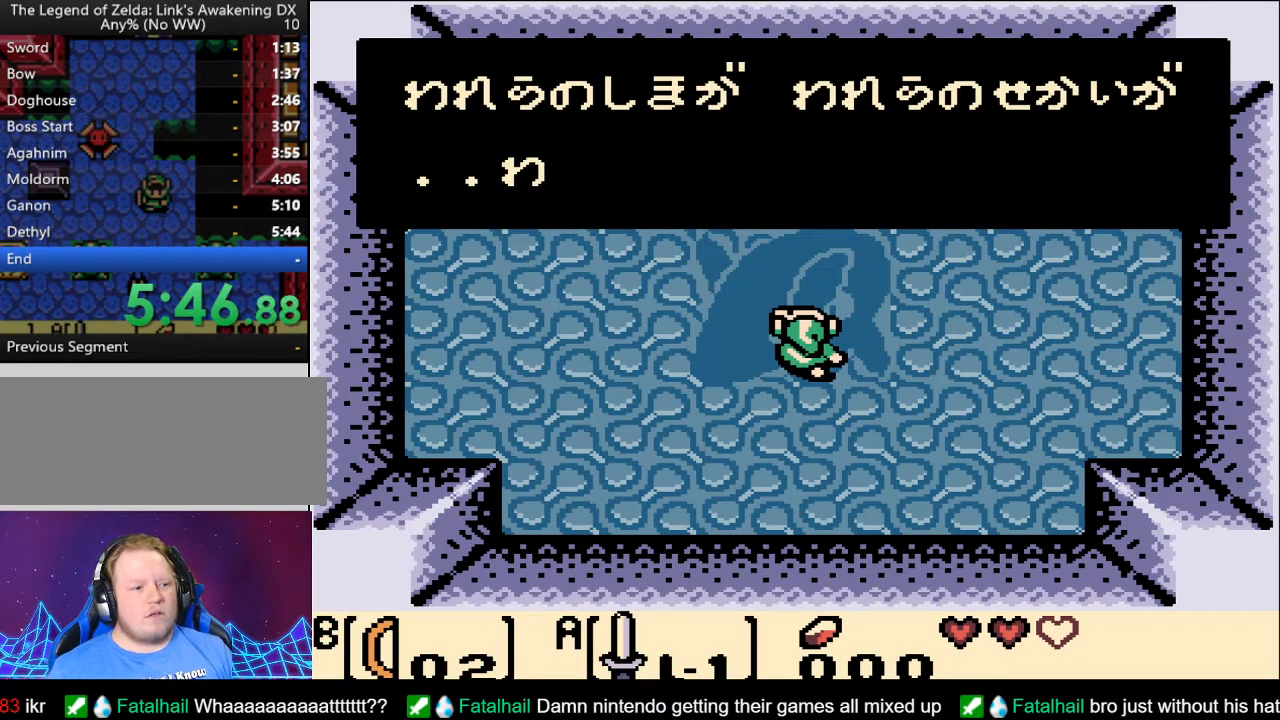
{"buttons": ["A"], "events": [[250, "A", "down"], [350, "A", "up"], [467, "A", "down"]]}